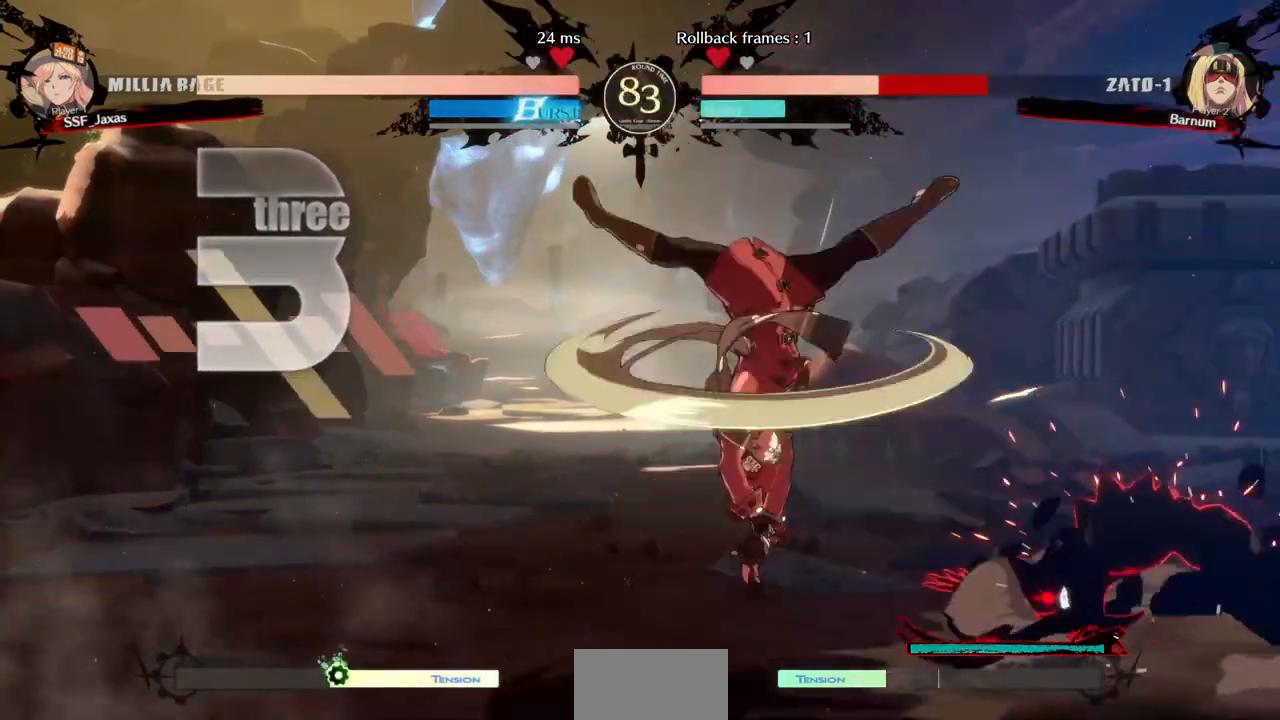
Gameplay with a controller (arcade stick); each line is a JSON object with the inputs held at the frame after it. "events" lists button and stick changes between this image and that frame as [ms after this image, input, new state], when the widget could be followed in between. Not read: L3 R3 SELECT other_buttons.
{"buttons": ["DPAD_LEFT"], "events": []}
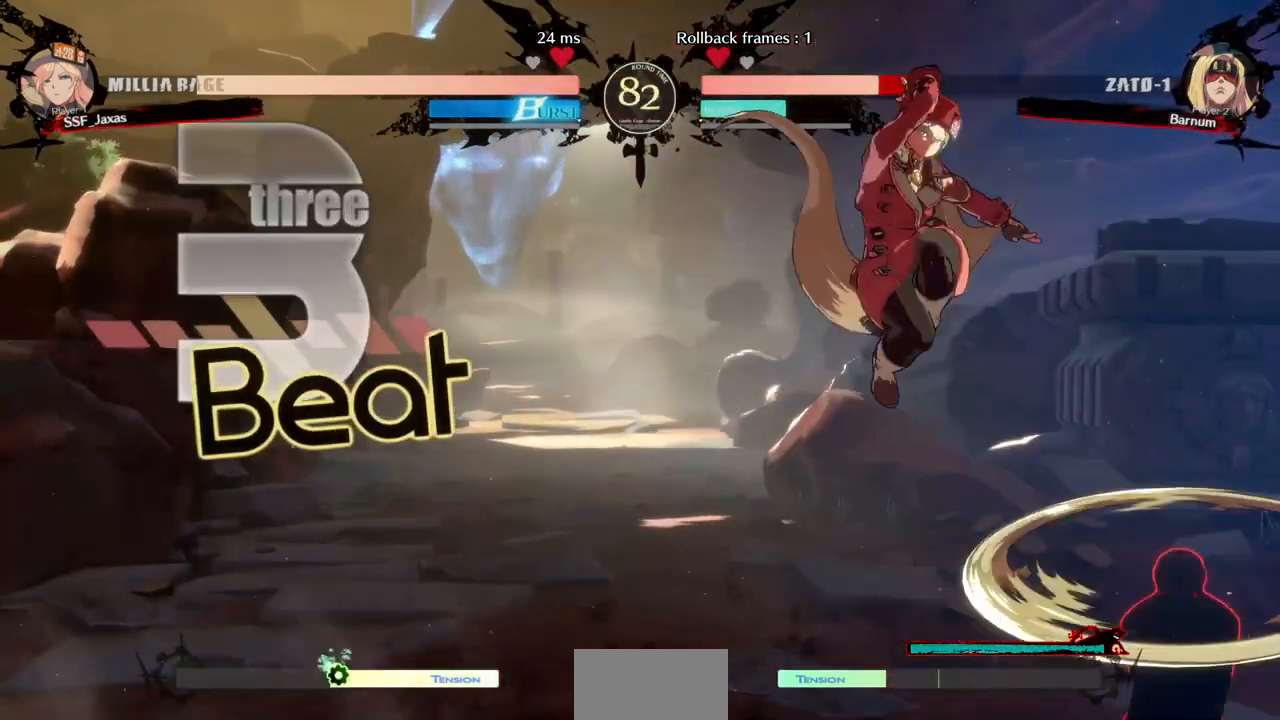
{"buttons": [], "events": [[120, "SQUARE", "down"], [200, "DPAD_LEFT", "up"], [240, "SQUARE", "up"], [280, "L1", "down"], [520, "L1", "up"]]}
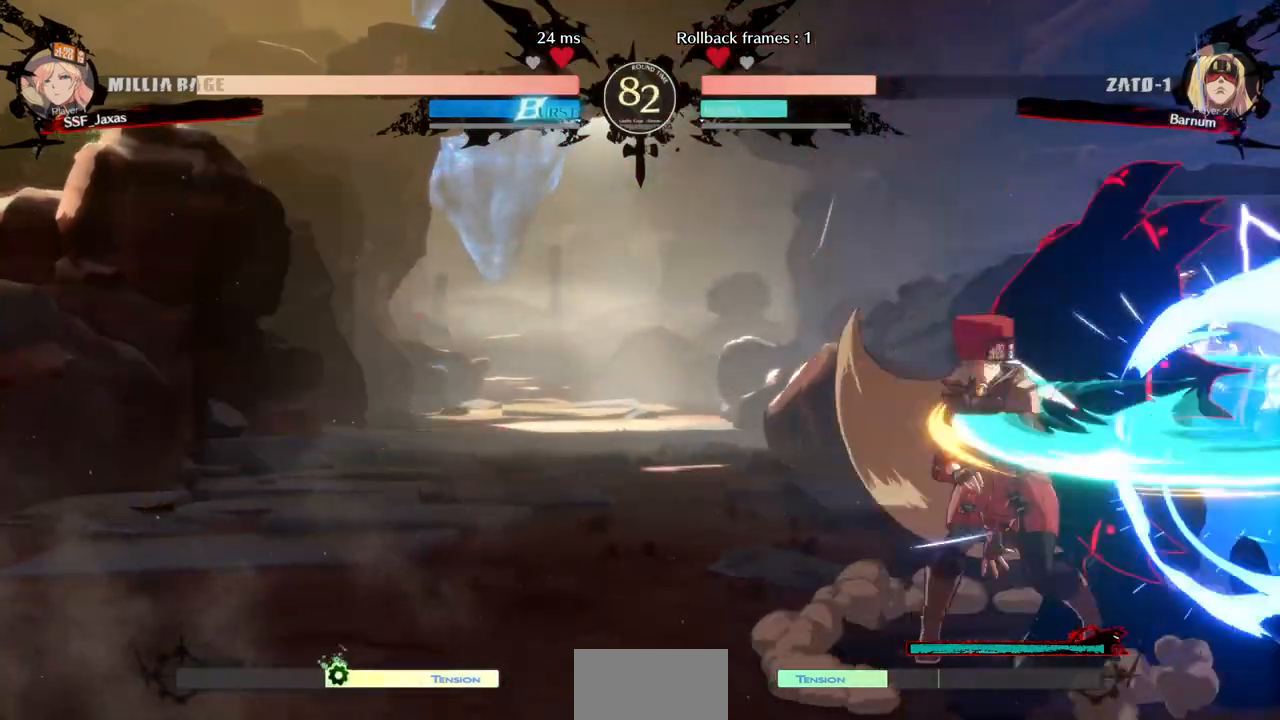
{"buttons": [], "events": [[120, "SQUARE", "down"], [280, "SQUARE", "up"]]}
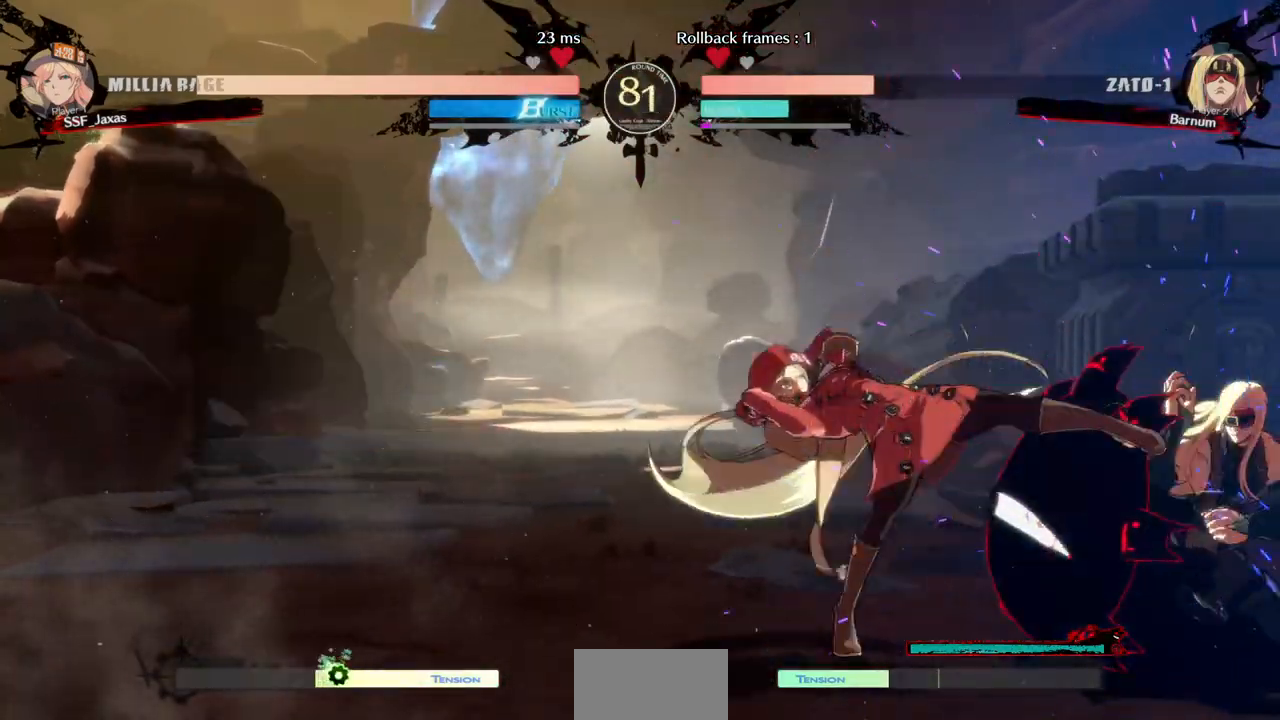
{"buttons": [], "events": [[240, "DPAD_RIGHT", "down"], [360, "DPAD_RIGHT", "up"], [400, "SQUARE", "down"], [480, "SQUARE", "up"]]}